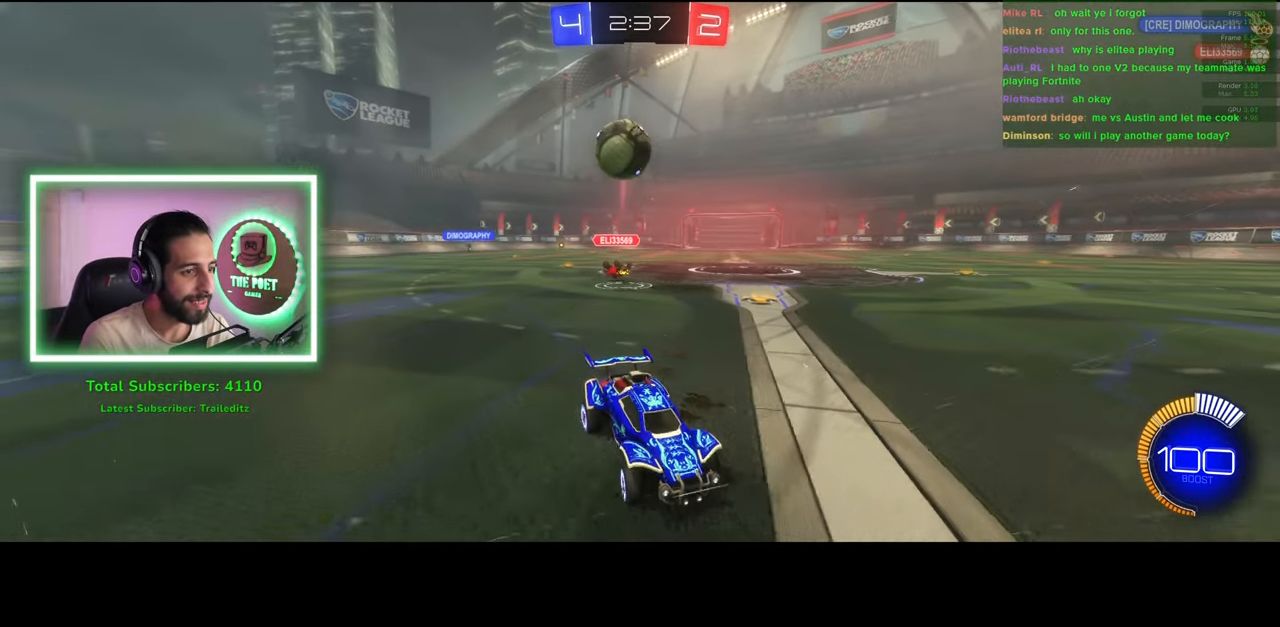
Gameplay with keyboard and mouse; each line is a JSON object with the keys and mouse buttons held at the frame after it. "events" lists presses ("down") and releases ("up") of "a", "ctrl", "d", "e", "q", "s", "shift", "space", "w", "mouse_left", "mouse_wheel", "mouse_right", "mouse_mb4" and "mouse_mb5" between this image and that frame as [ms after this image, input, new state], when the widget could be followed in between. "mouse_left", "mouse_wheel", "mouse_right", "mouse_mb4", "mouse_mb5" = the "left", "wheel", "right", "mb4", "mb5" buttons of the "mouse" list. No other keys are recorded. "wheel" means that the mouse wheel is clicked or scrolled. Mouse movement is not recorded.
{"keys": ["d"], "mouse": ["right"], "events": [[16, "s", "down"], [133, "mouse_left", "down"], [200, "mouse_right", "up"], [200, "s", "up"], [433, "d", "down"], [433, "mouse_right", "down"], [500, "mouse_left", "up"]]}
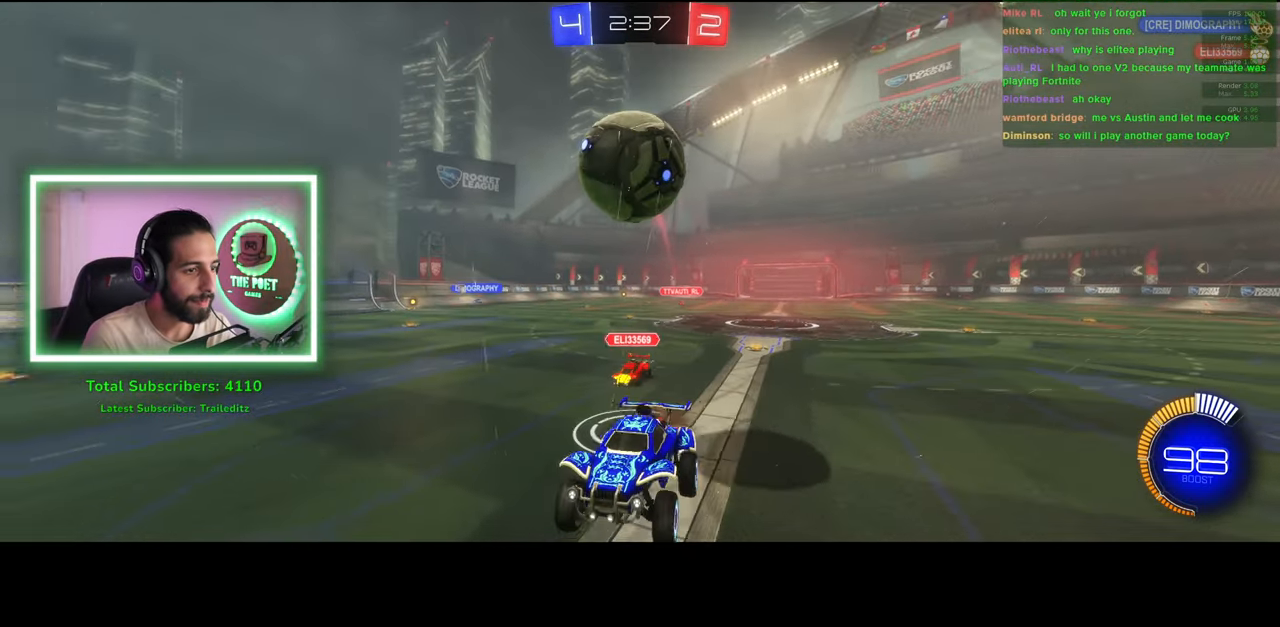
{"keys": [], "mouse": [], "events": [[100, "mouse_right", "up"], [433, "d", "up"]]}
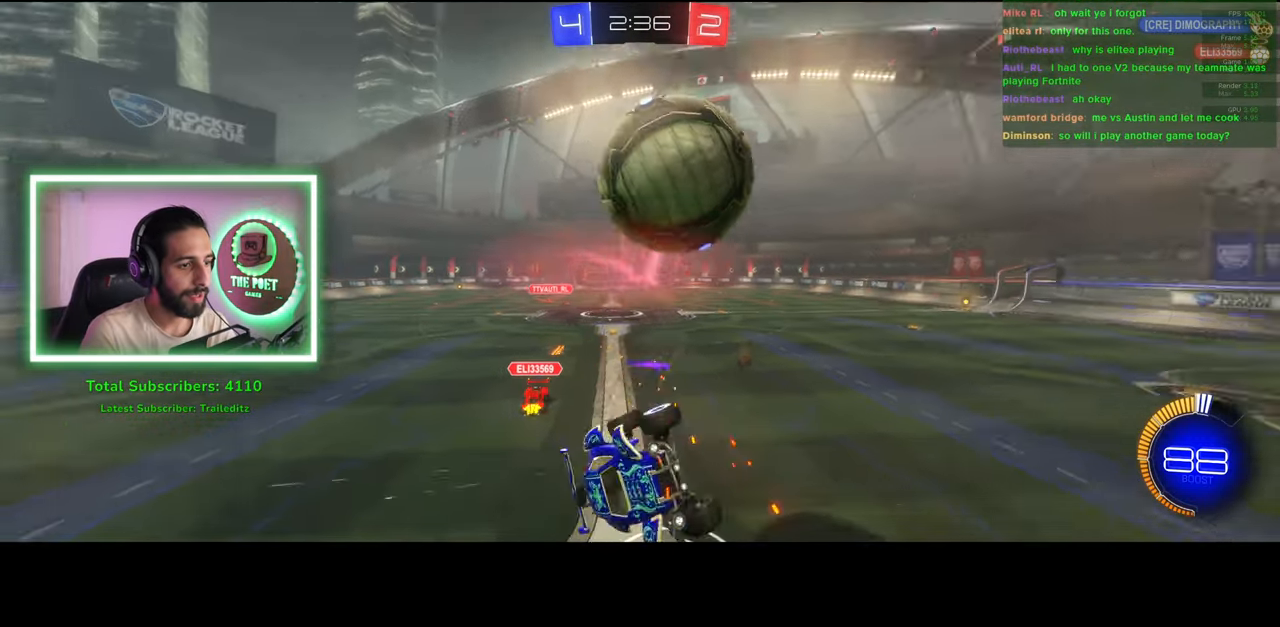
{"keys": [], "mouse": [], "events": [[66, "a", "down"], [350, "a", "up"]]}
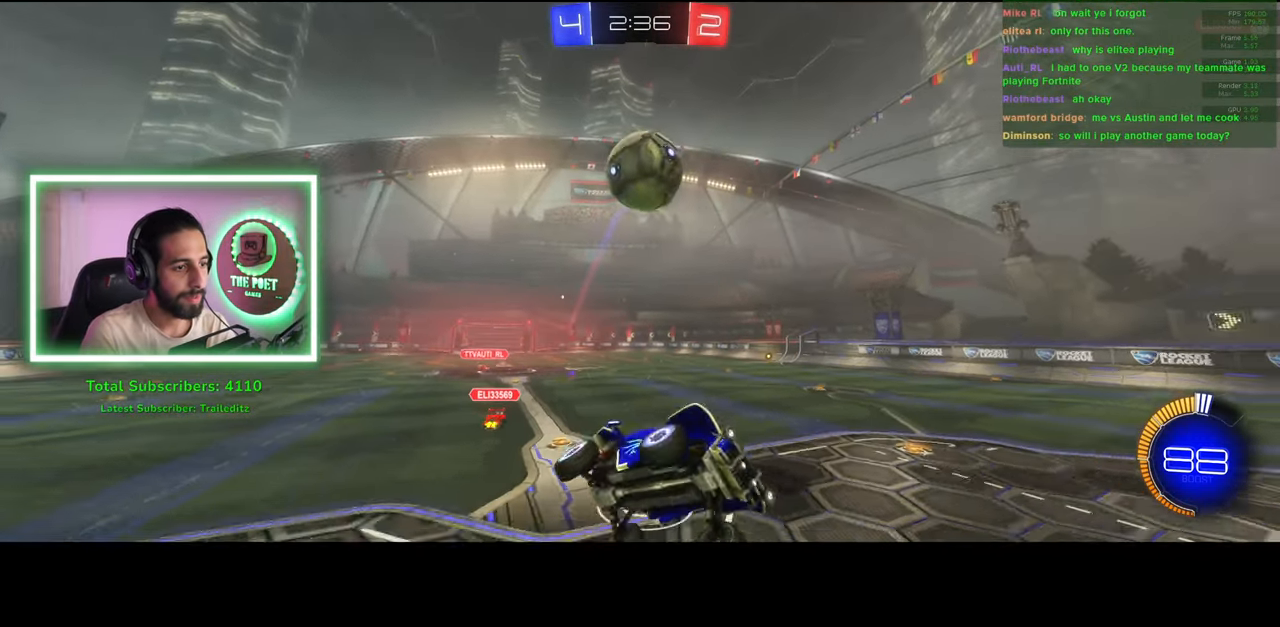
{"keys": ["a", "w"], "mouse": [], "events": [[200, "a", "down"], [216, "w", "down"]]}
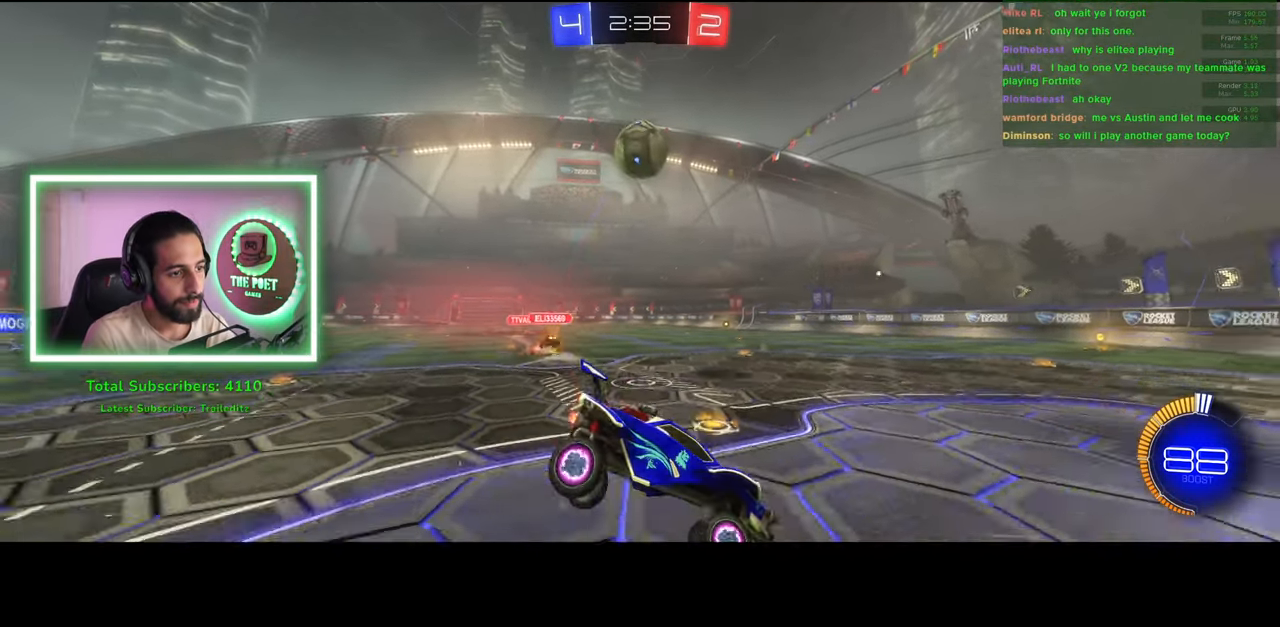
{"keys": ["d", "w"], "mouse": ["left"], "events": [[116, "a", "up"], [133, "d", "down"], [333, "mouse_left", "down"]]}
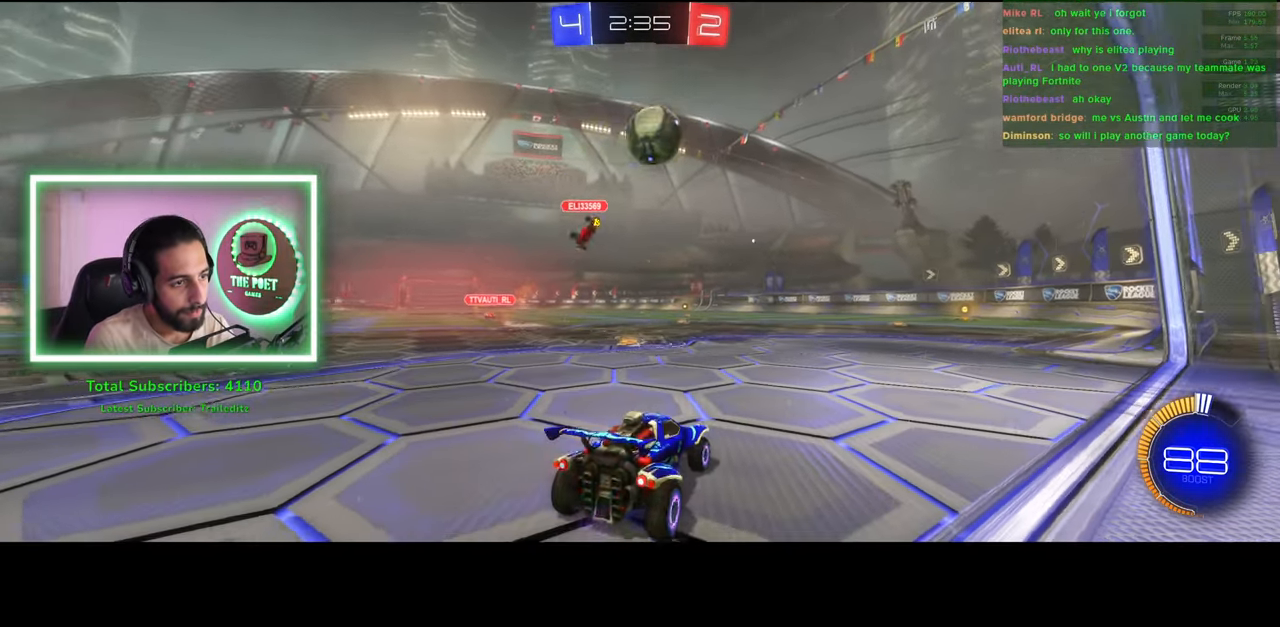
{"keys": ["w"], "mouse": [], "events": [[300, "d", "up"], [466, "mouse_left", "up"]]}
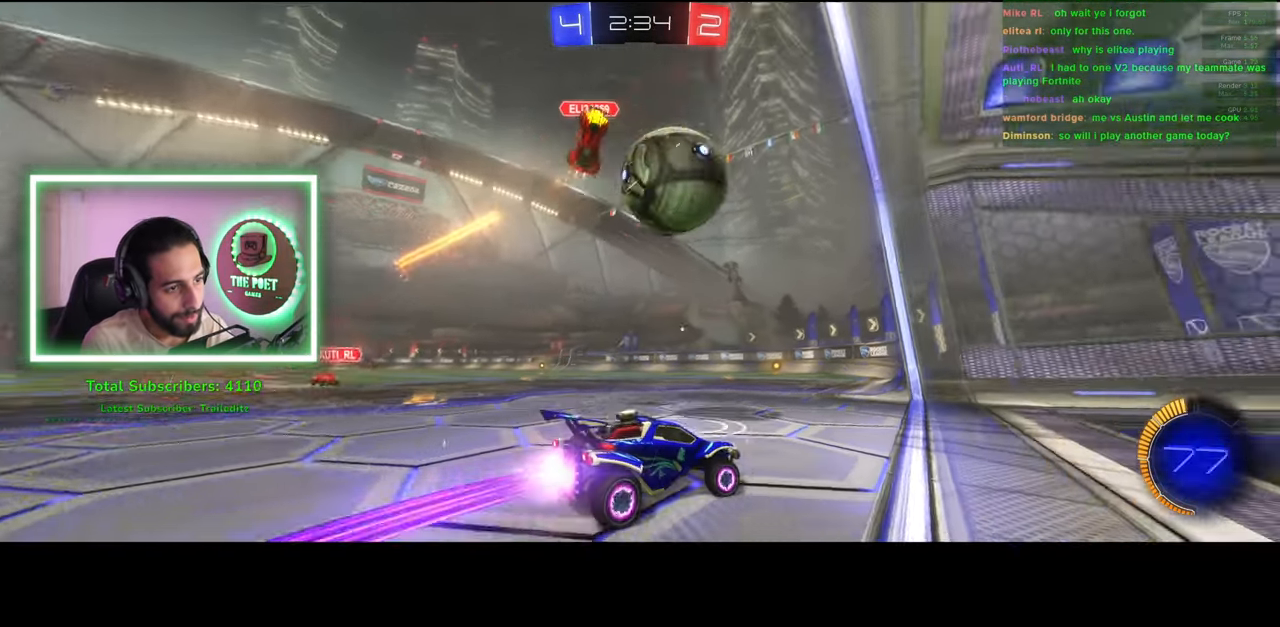
{"keys": [], "mouse": [], "events": [[66, "w", "up"]]}
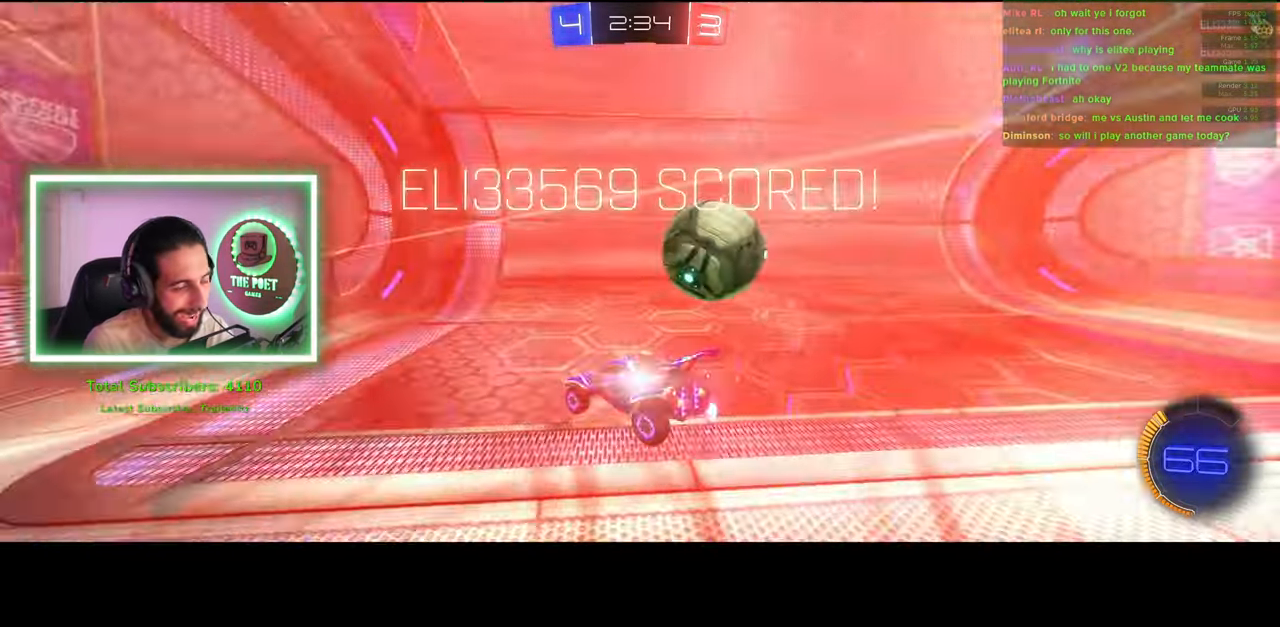
{"keys": ["e"], "mouse": [], "events": [[100, "e", "down"]]}
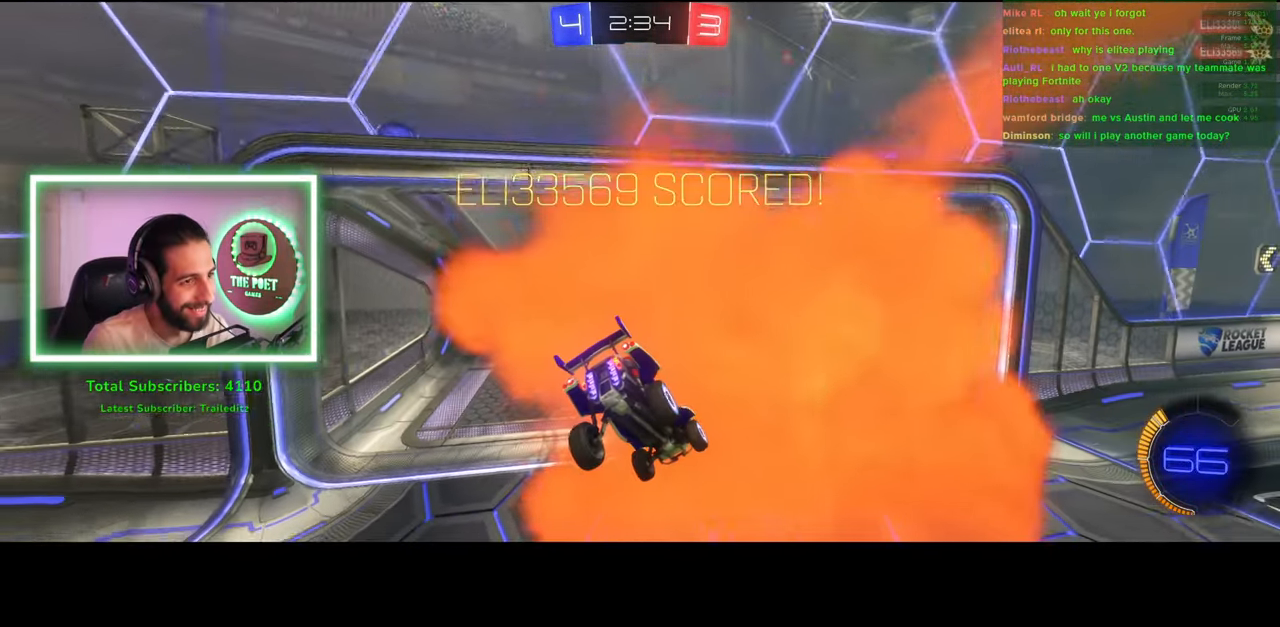
{"keys": [], "mouse": [], "events": [[266, "e", "up"]]}
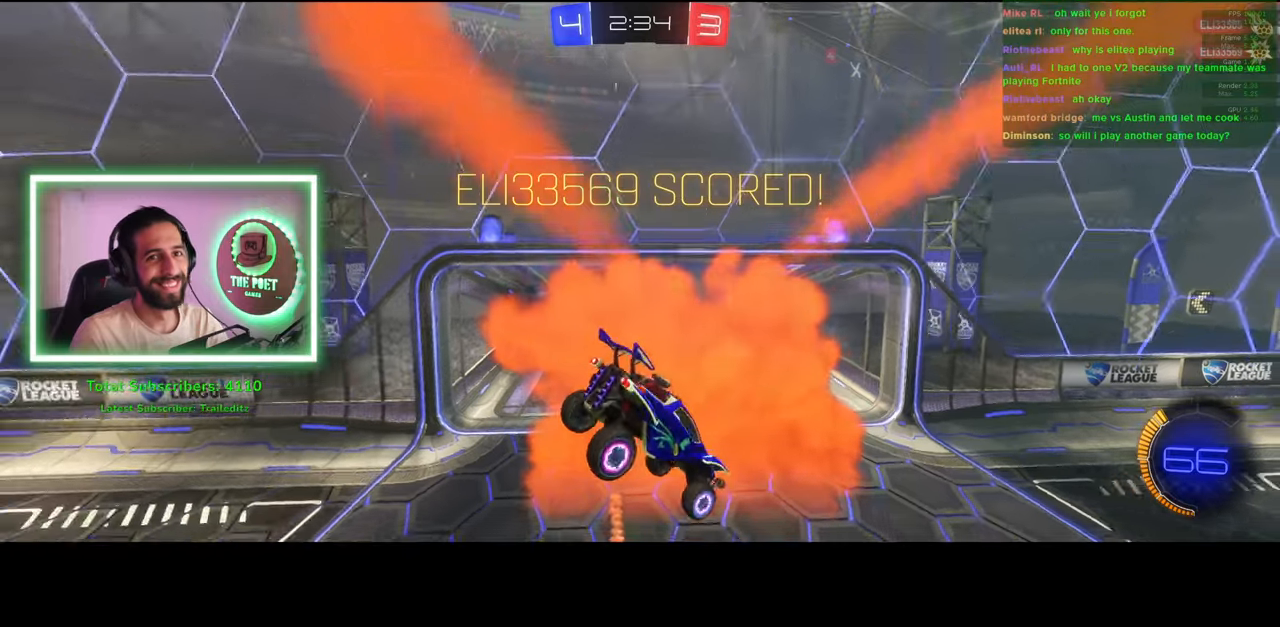
{"keys": [], "mouse": [], "events": []}
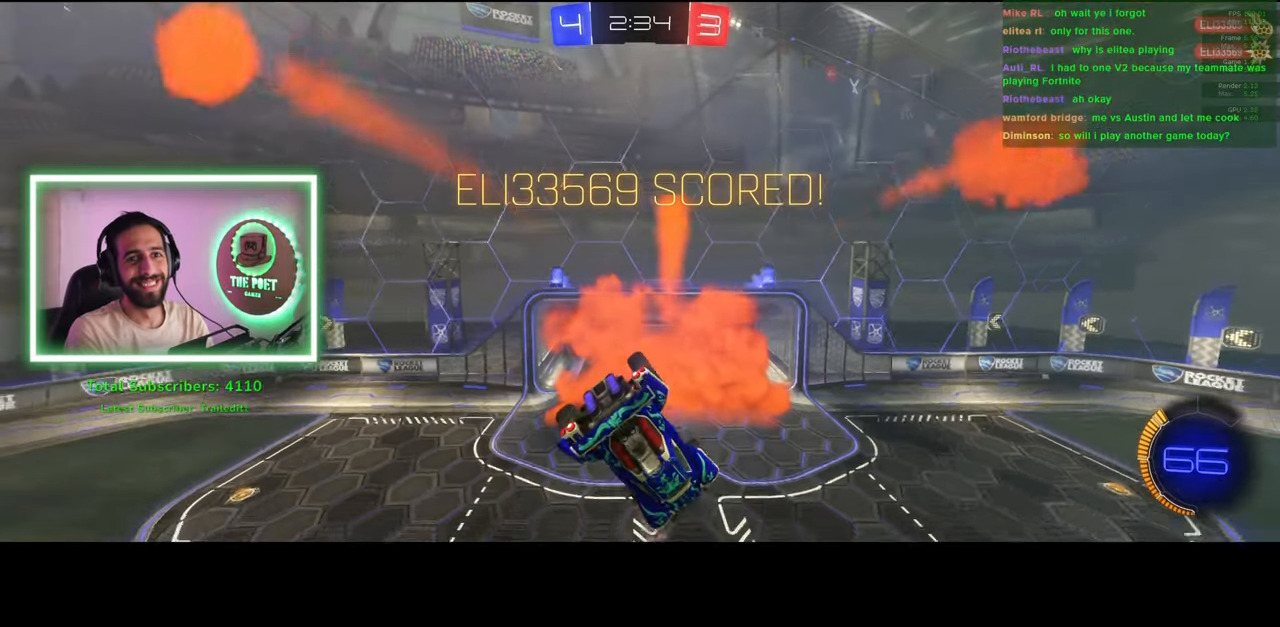
{"keys": [], "mouse": [], "events": []}
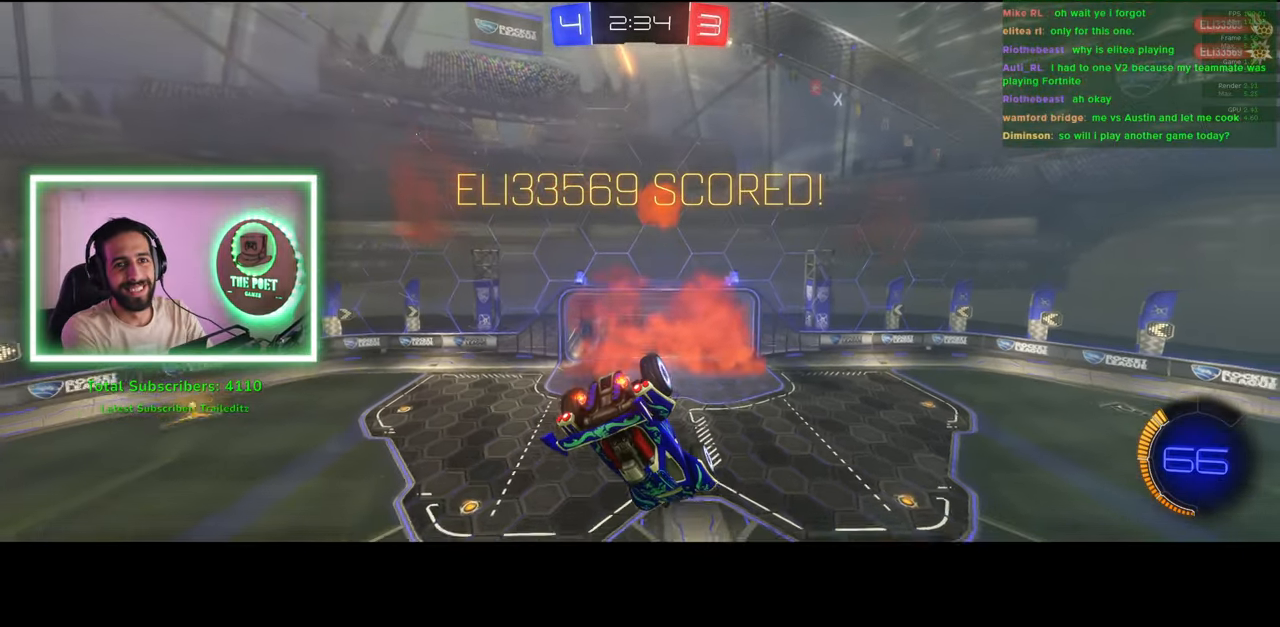
{"keys": [], "mouse": [], "events": []}
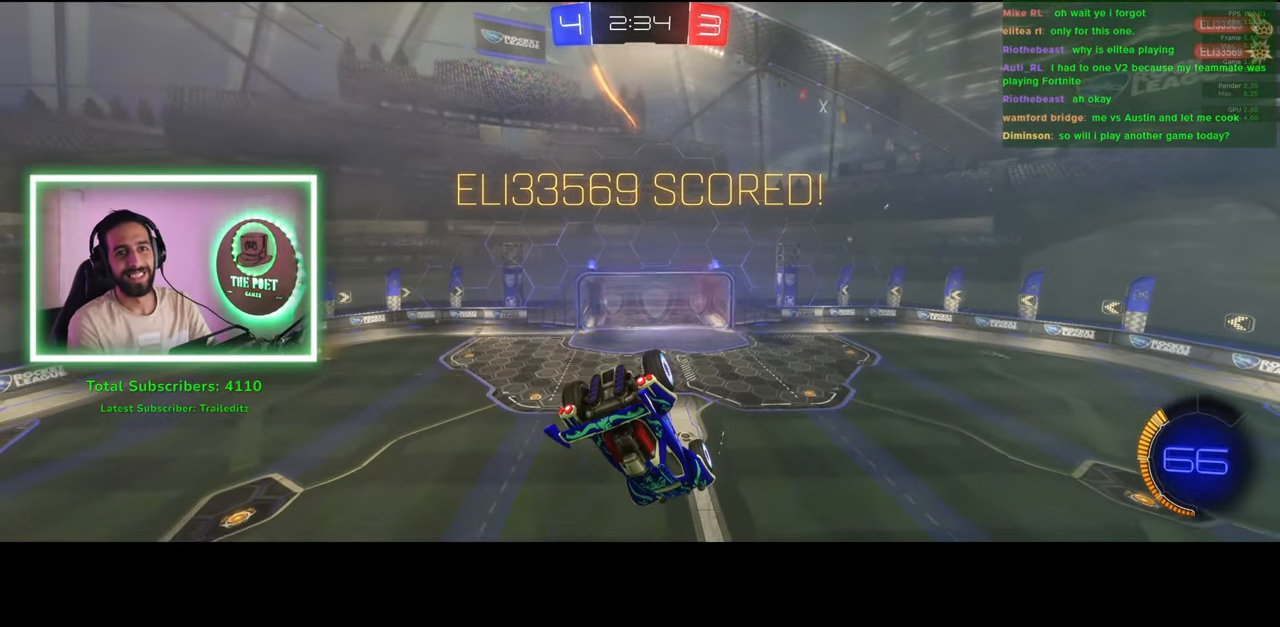
{"keys": [], "mouse": [], "events": []}
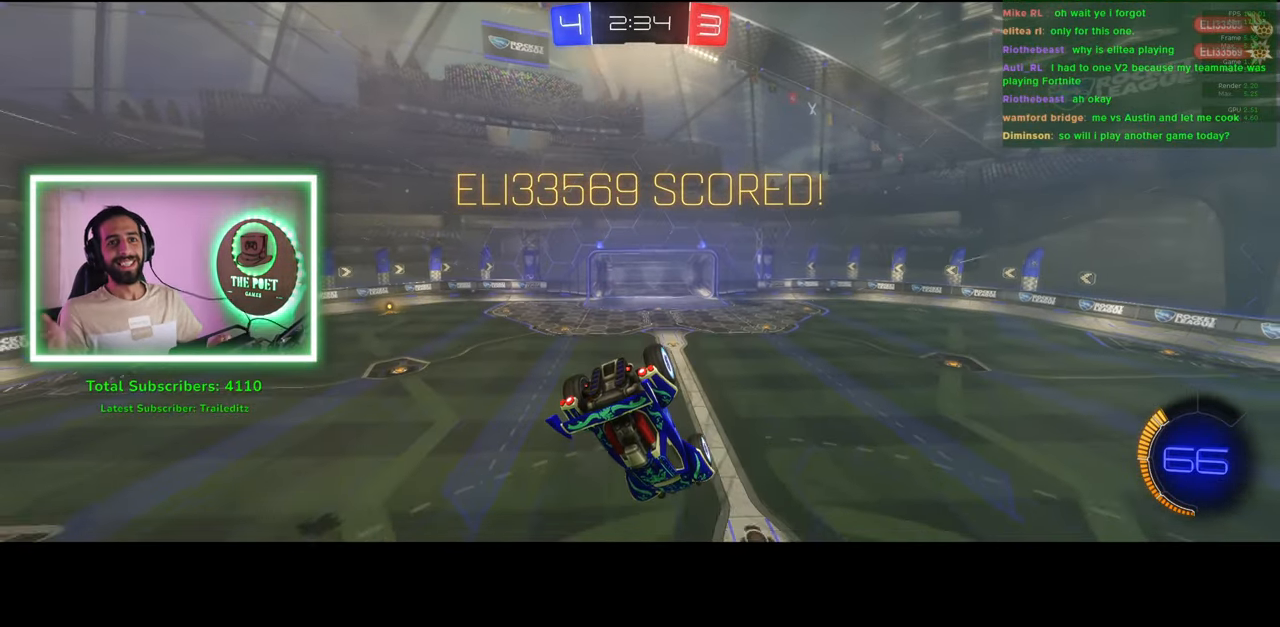
{"keys": [], "mouse": [], "events": []}
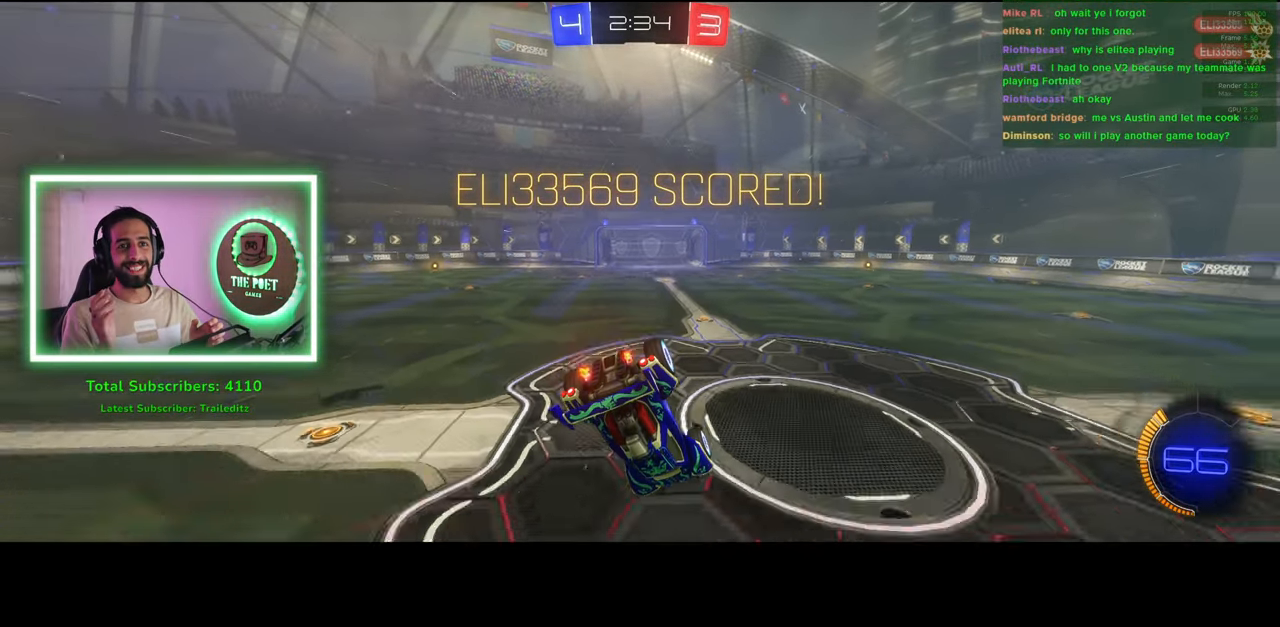
{"keys": [], "mouse": [], "events": []}
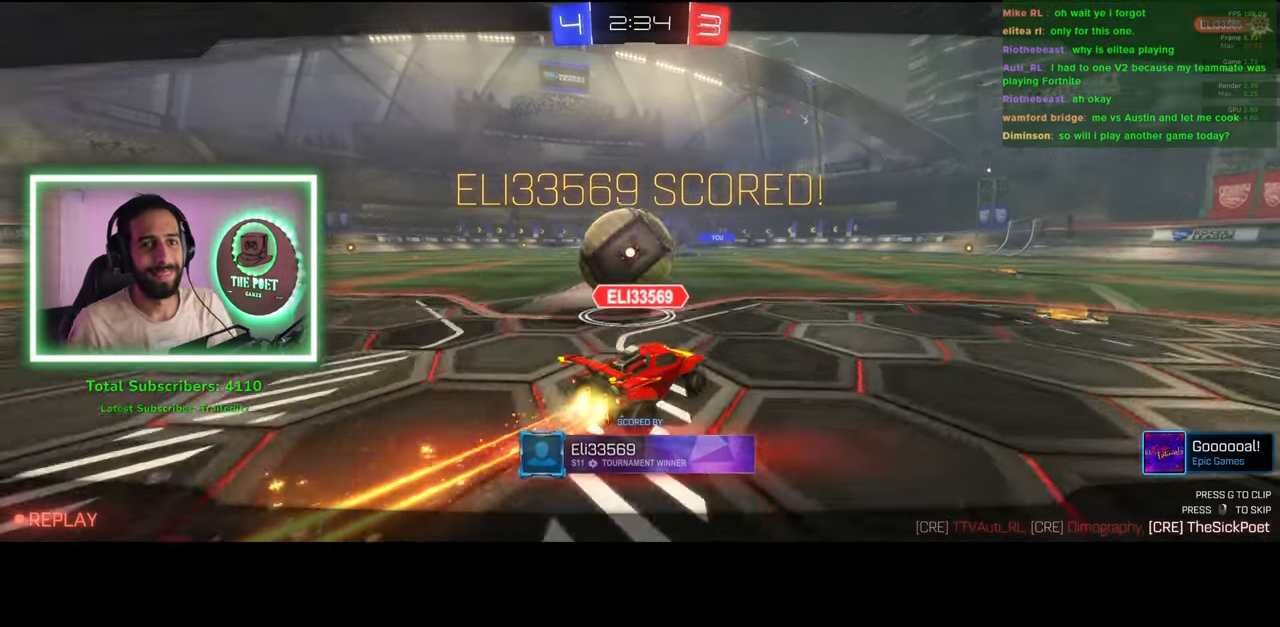
{"keys": [], "mouse": [], "events": []}
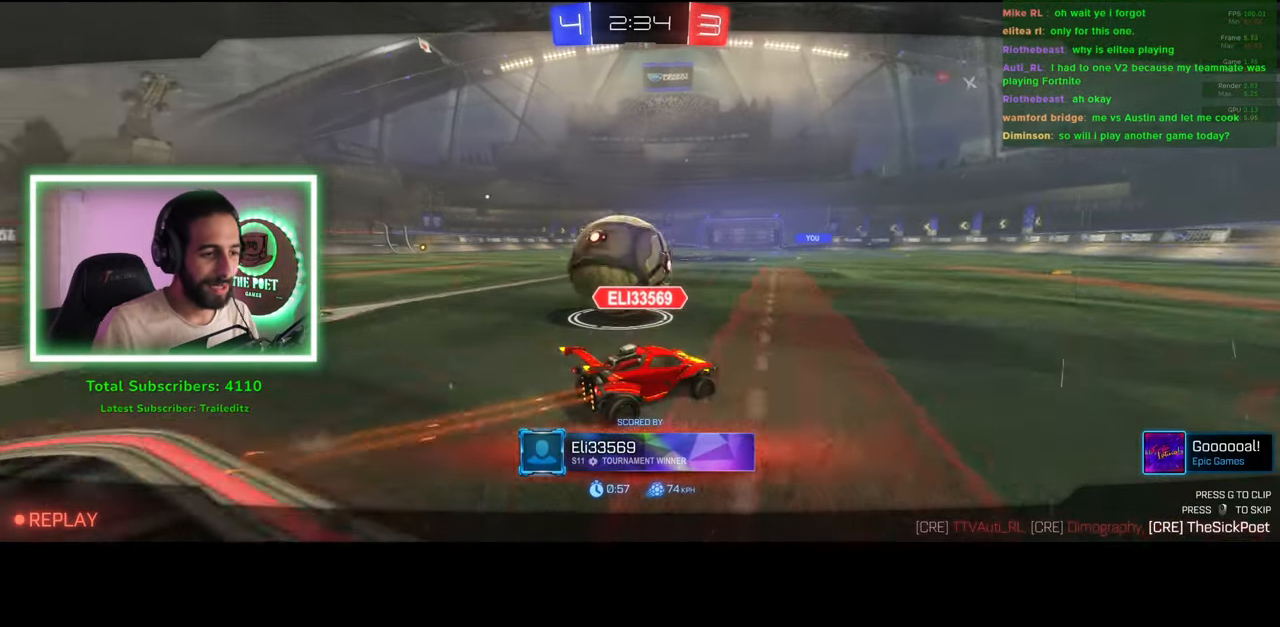
{"keys": [], "mouse": [], "events": [[133, "mouse_right", "down"], [133, "mouse_wheel", "down"], [166, "mouse_right", "up"], [300, "mouse_wheel", "up"]]}
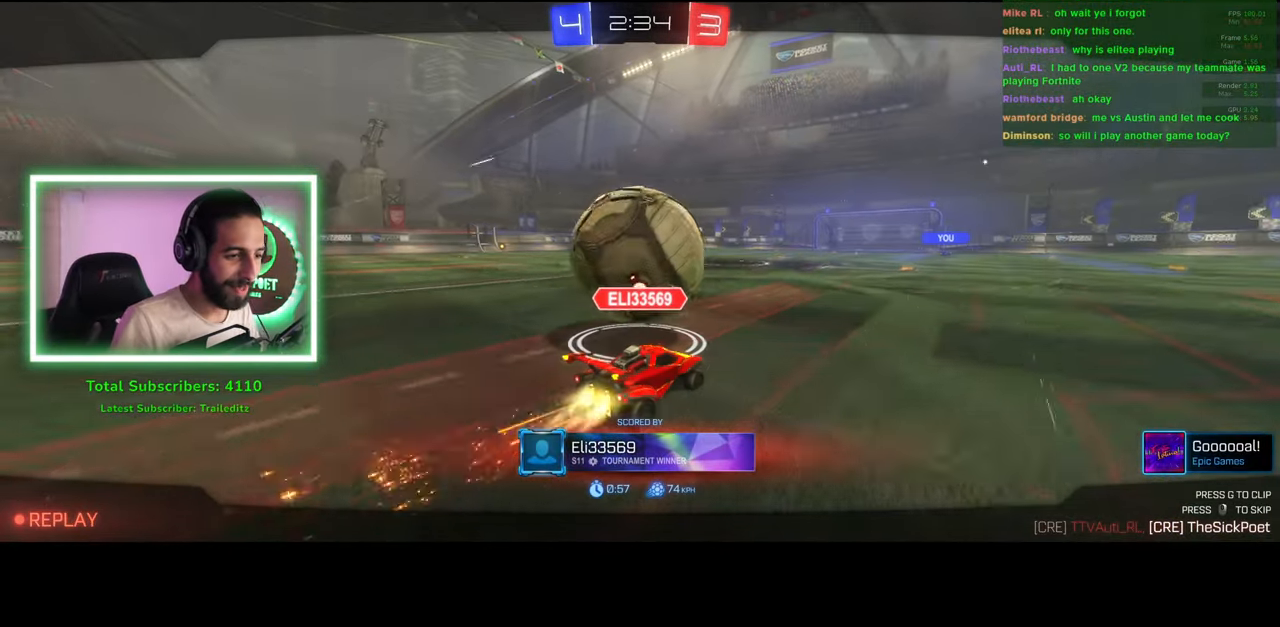
{"keys": [], "mouse": [], "events": [[416, "mouse_right", "down"], [466, "mouse_right", "up"]]}
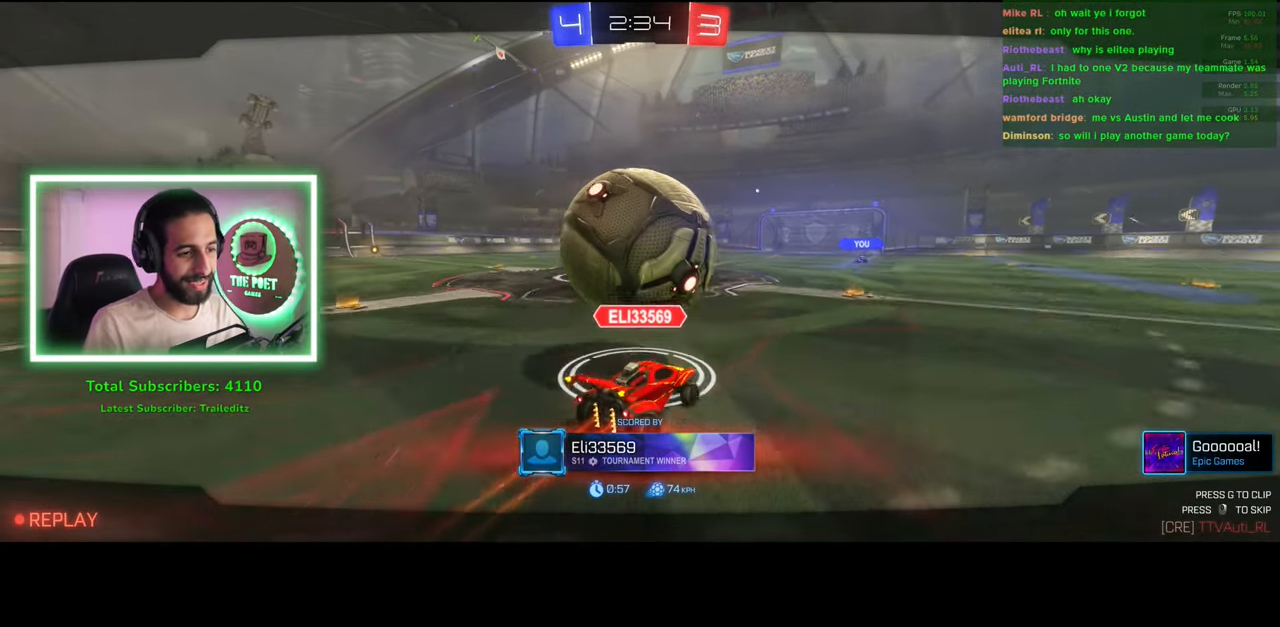
{"keys": [], "mouse": [], "events": []}
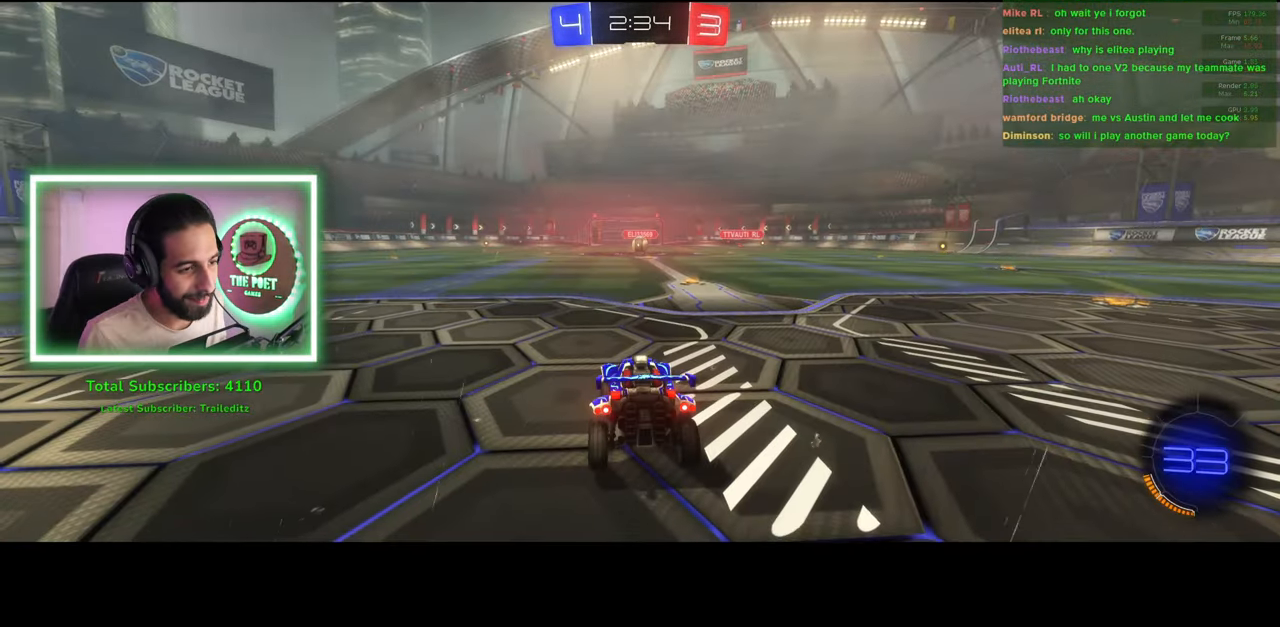
{"keys": [], "mouse": [], "events": []}
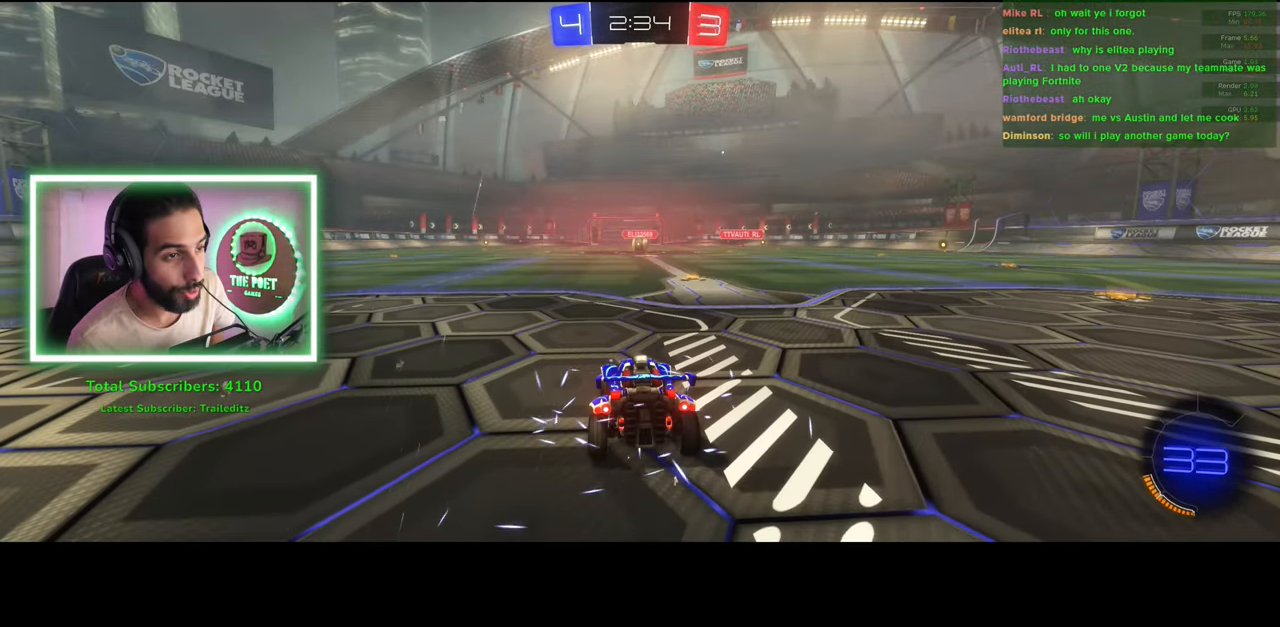
{"keys": [], "mouse": [], "events": []}
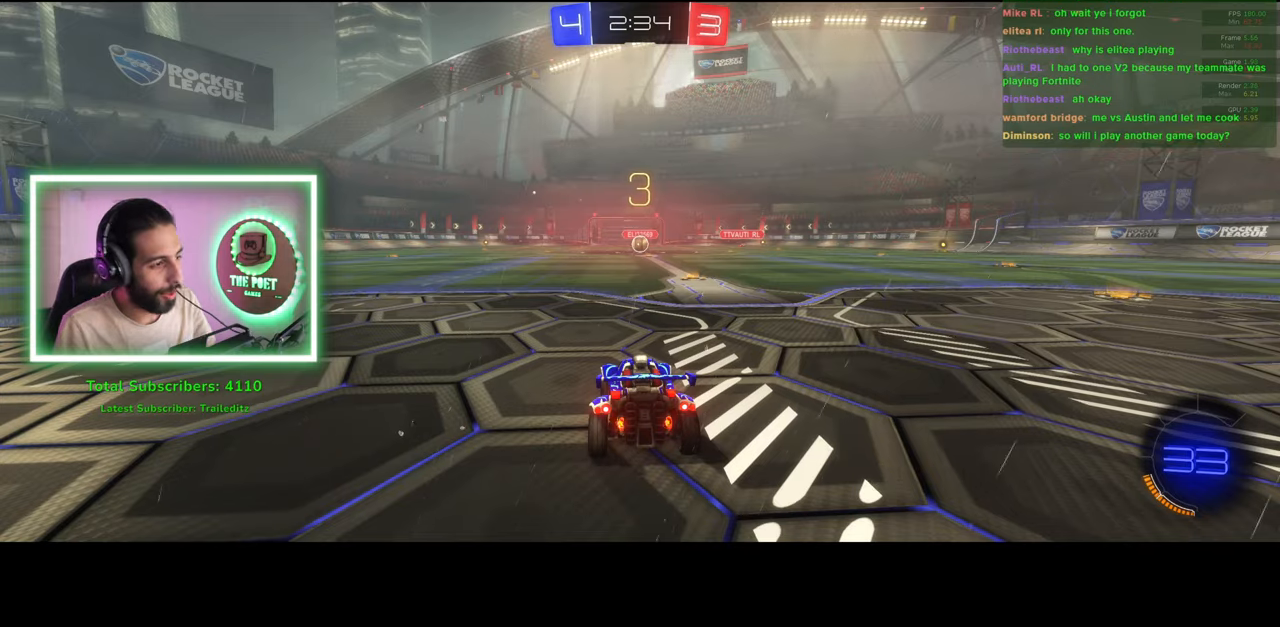
{"keys": [], "mouse": [], "events": []}
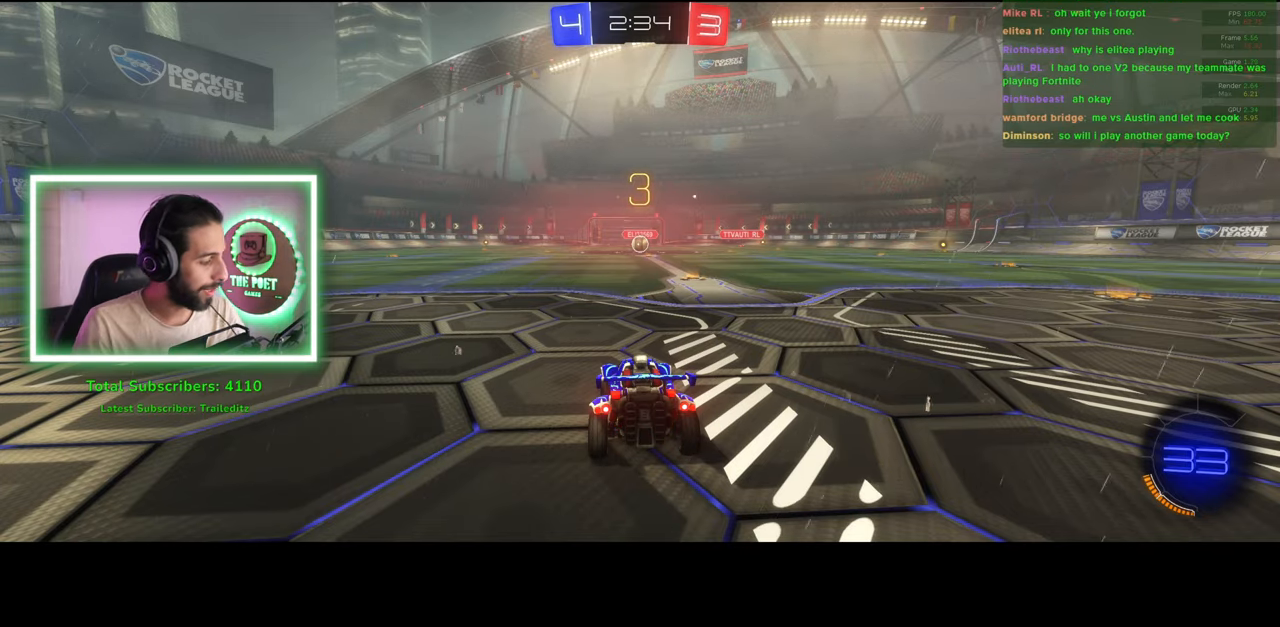
{"keys": ["w"], "mouse": [], "events": [[333, "w", "down"]]}
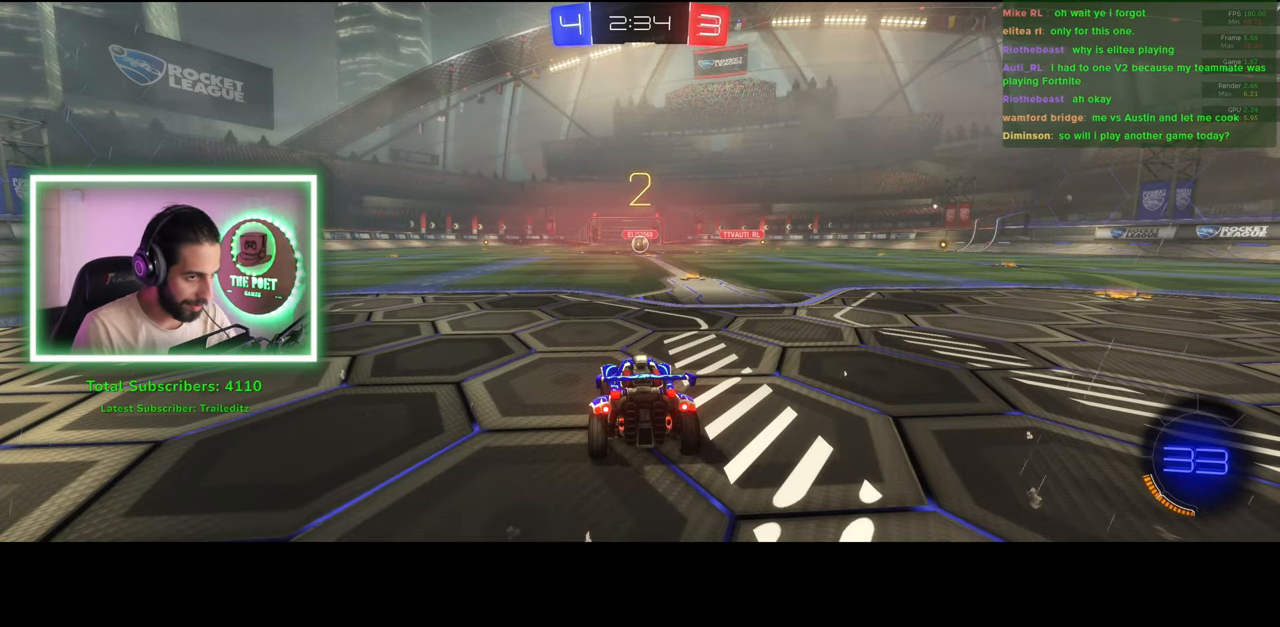
{"keys": ["w"], "mouse": [], "events": [[183, "mouse_wheel", "down"], [250, "mouse_wheel", "up"]]}
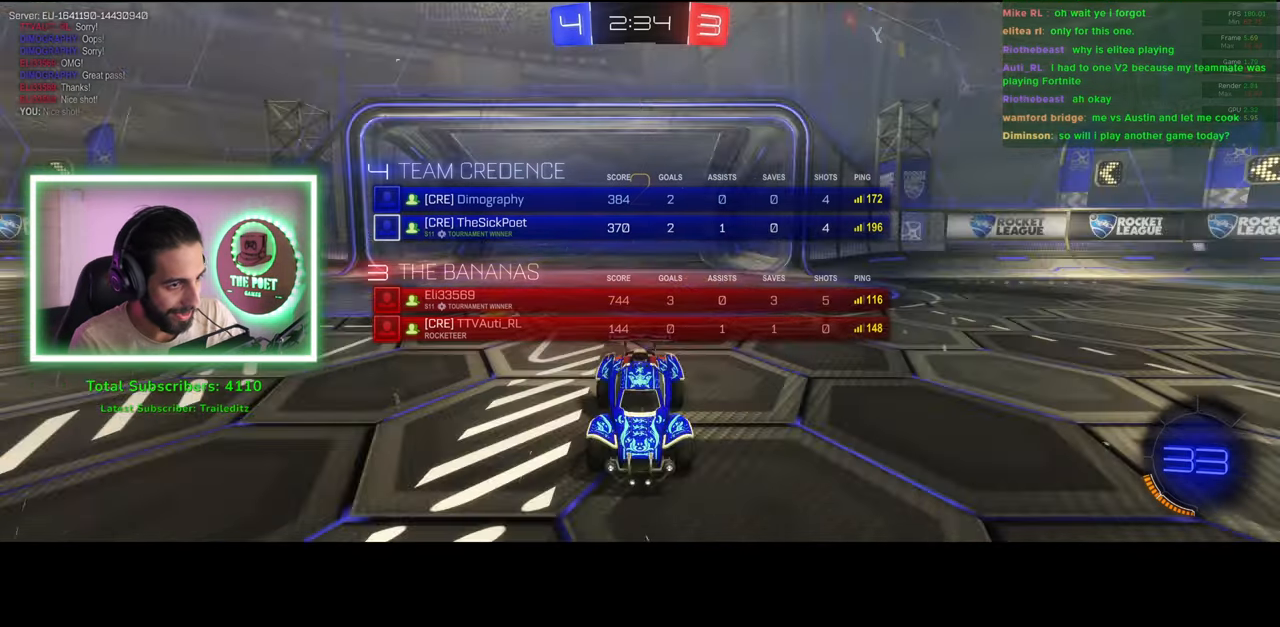
{"keys": ["w"], "mouse": [], "events": []}
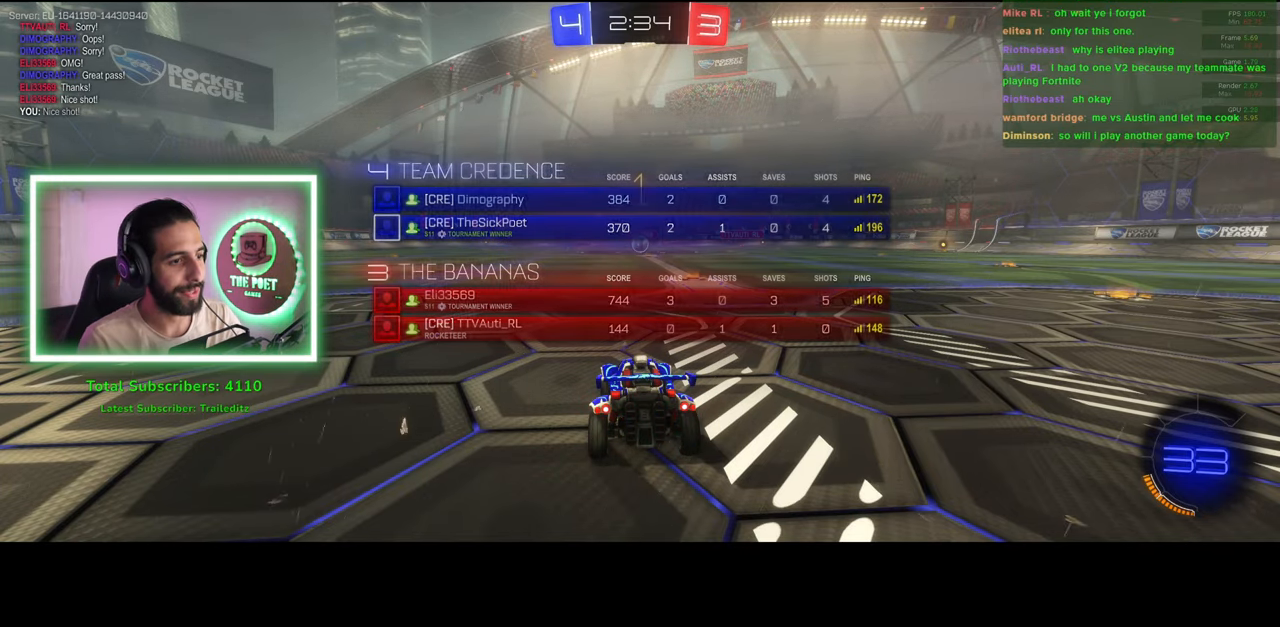
{"keys": ["w"], "mouse": [], "events": [[283, "d", "down"], [483, "d", "up"]]}
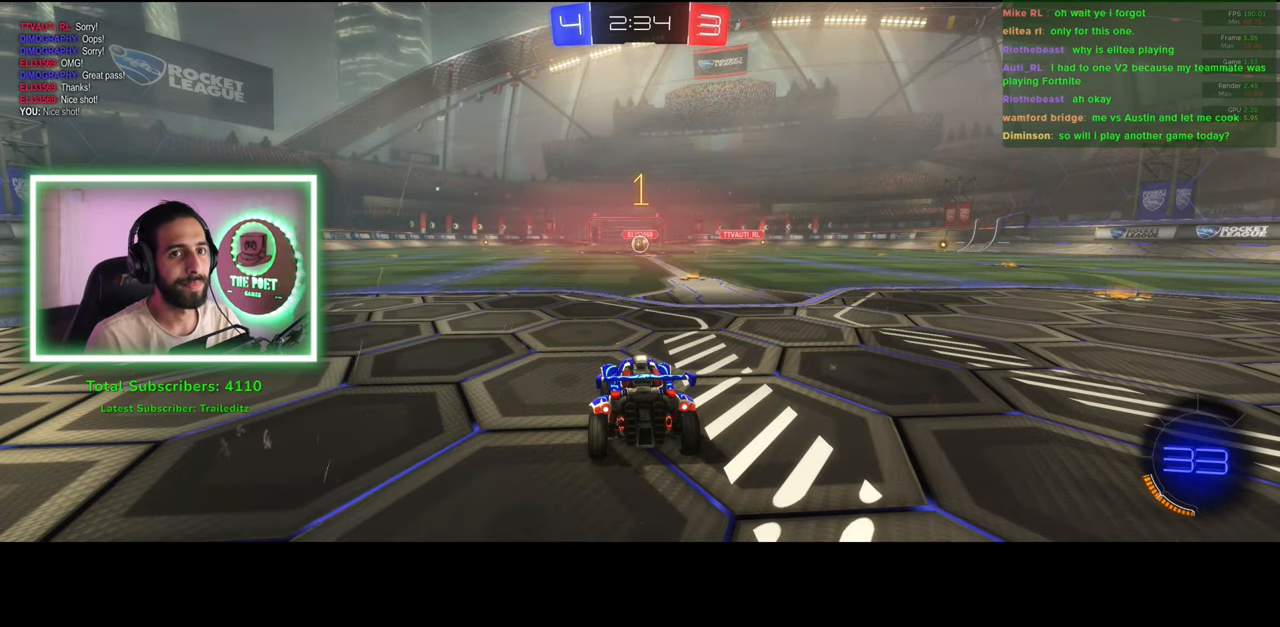
{"keys": ["w"], "mouse": [], "events": []}
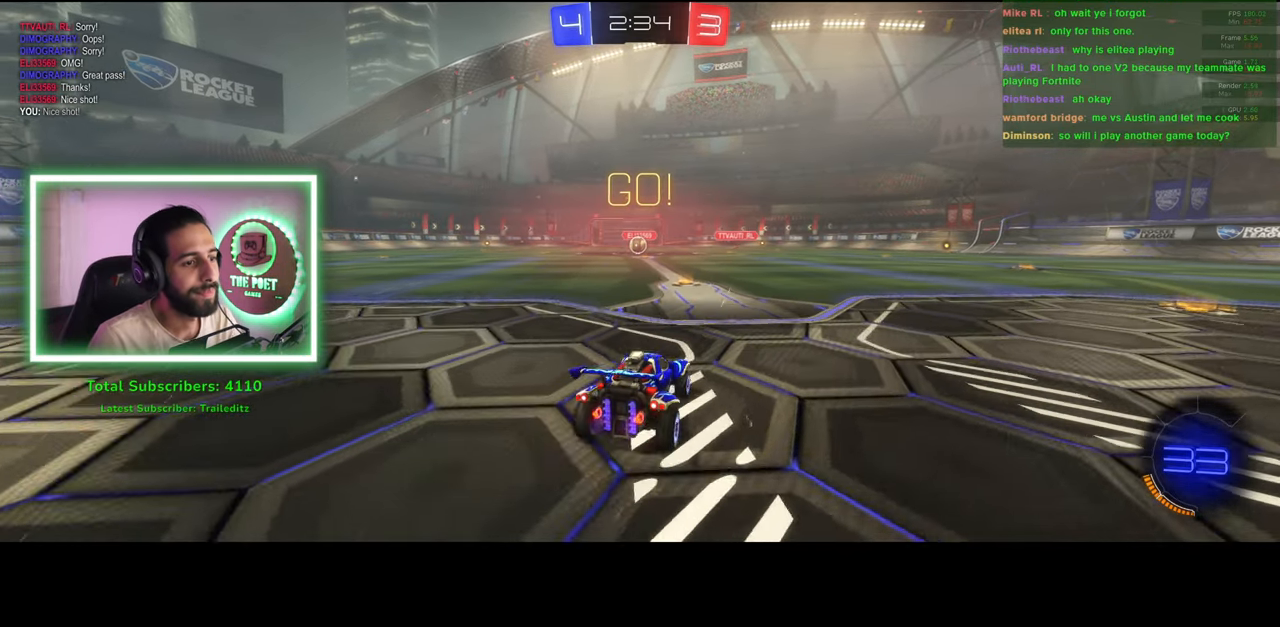
{"keys": ["w"], "mouse": [], "events": [[33, "a", "down"], [133, "a", "up"]]}